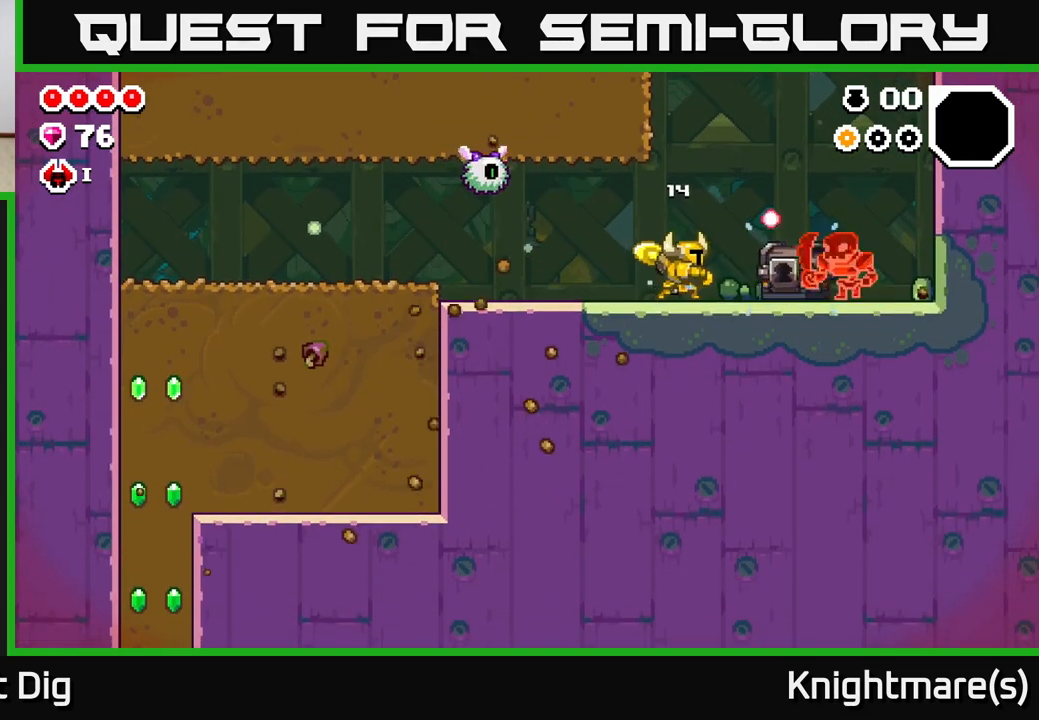
Gameplay with a controller (Xbox layout); each line is a JSON object with the inputs held at the frame after it. "events" lists button and stick changes between this image and that frame as [ms after this image, input, new state], when the widget could be followed in between.
{"buttons": [], "left_stick": "right", "right_stick": "center", "events": [[200, "X", "down"], [317, "X", "up"]]}
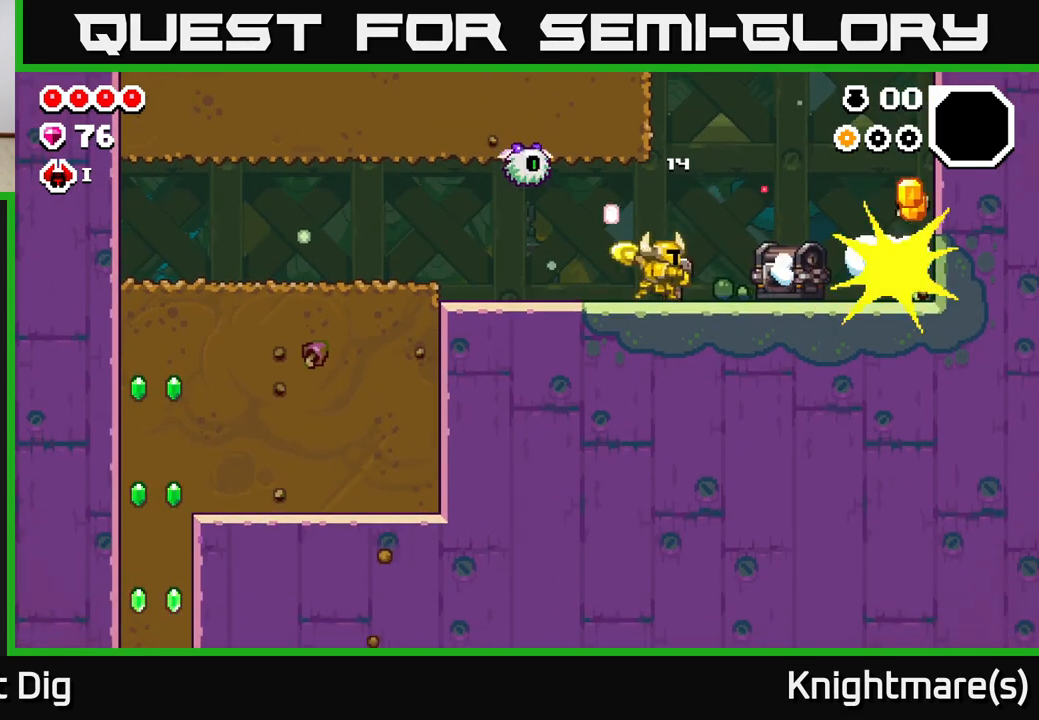
{"buttons": [], "left_stick": "right", "right_stick": "center", "events": []}
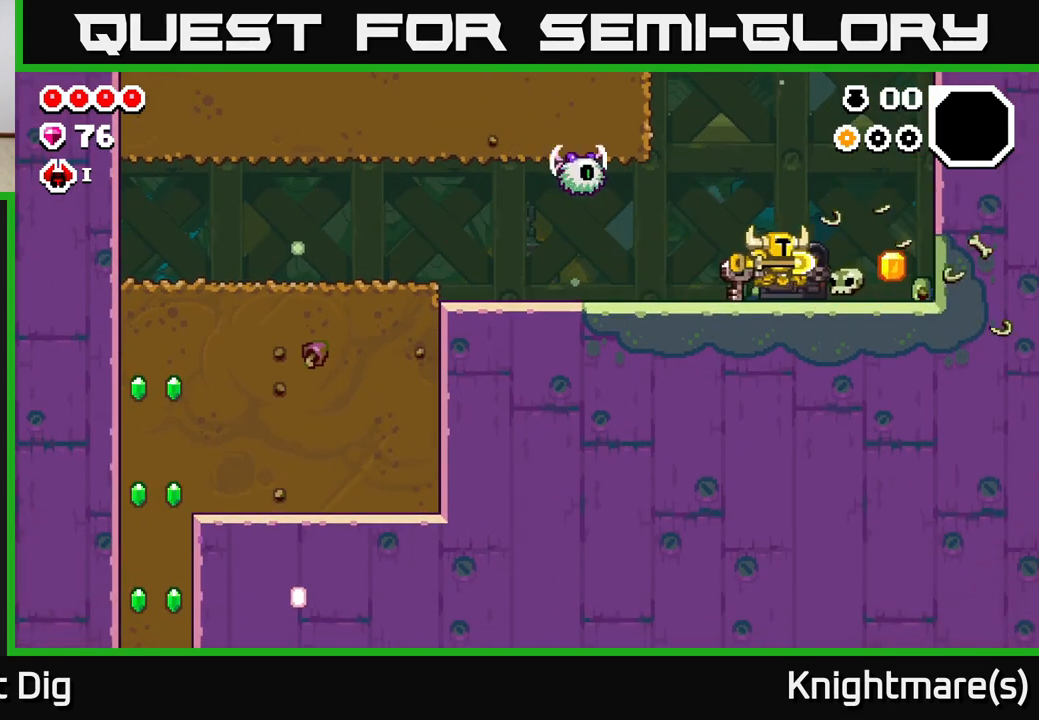
{"buttons": [], "left_stick": "left", "right_stick": "center", "events": [[467, "left_stick", "left"]]}
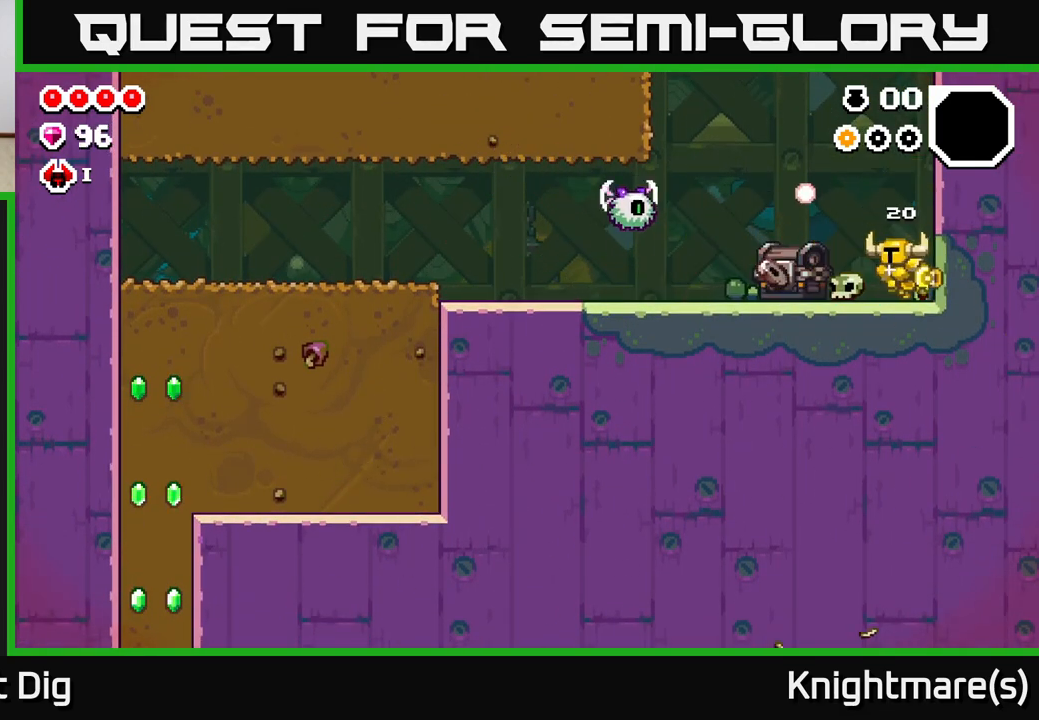
{"buttons": ["A"], "left_stick": "left", "right_stick": "center", "events": [[300, "A", "down"]]}
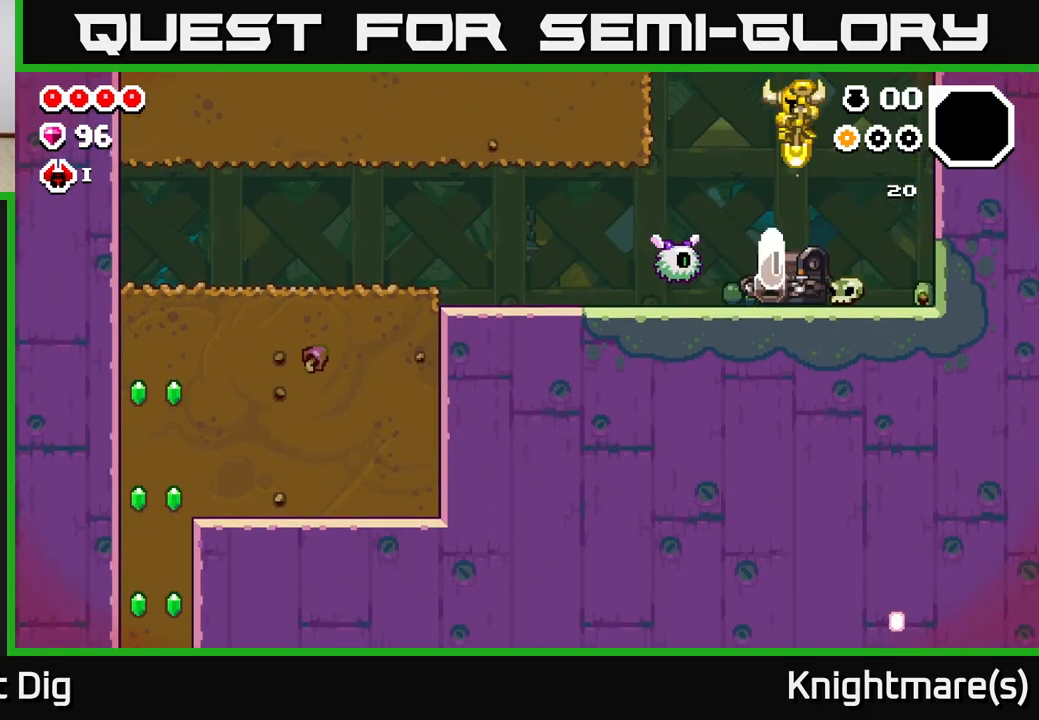
{"buttons": ["A"], "left_stick": "down", "right_stick": "center", "events": [[17, "left_stick", "down-left"], [200, "A", "up"], [350, "A", "down"], [383, "left_stick", "down"]]}
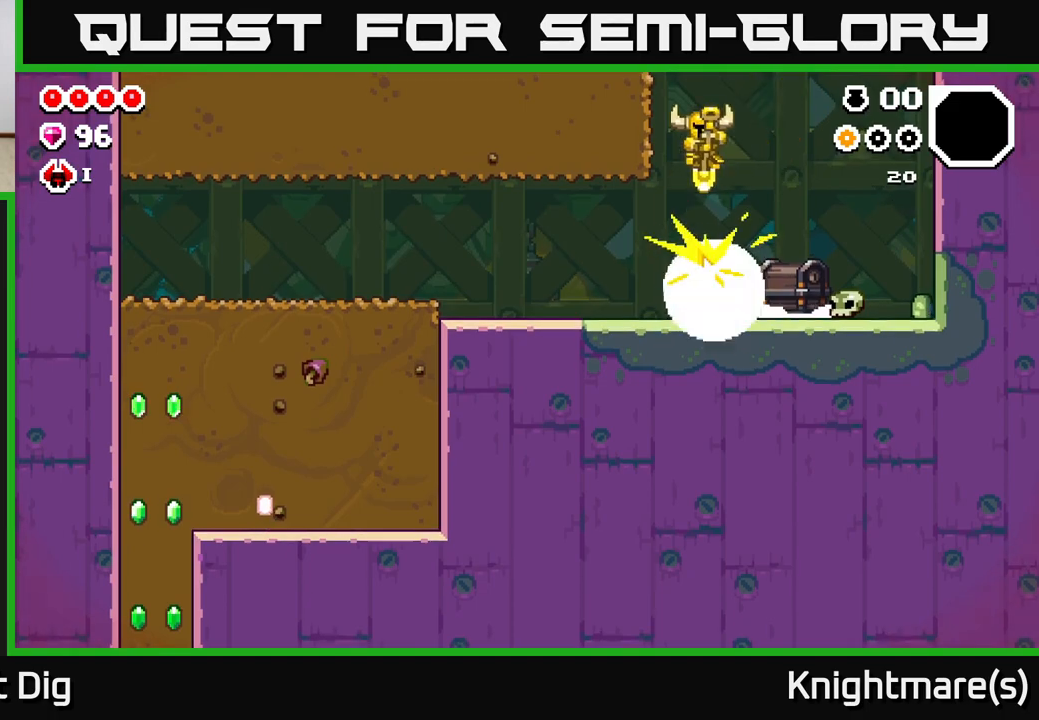
{"buttons": ["A"], "left_stick": "left", "right_stick": "center", "events": [[50, "left_stick", "left"], [183, "X", "down"], [300, "X", "up"], [367, "X", "down"], [483, "X", "up"]]}
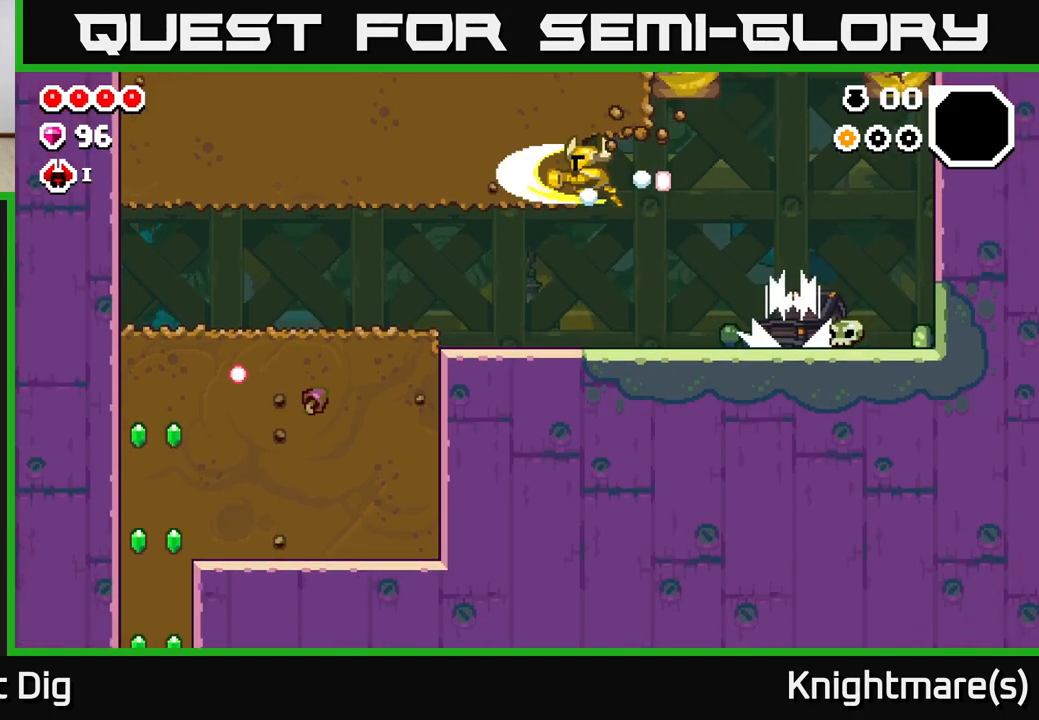
{"buttons": ["X"], "left_stick": "left", "right_stick": "center", "events": [[50, "A", "up"], [67, "X", "down"], [167, "X", "up"], [233, "X", "down"], [350, "X", "up"], [417, "X", "down"]]}
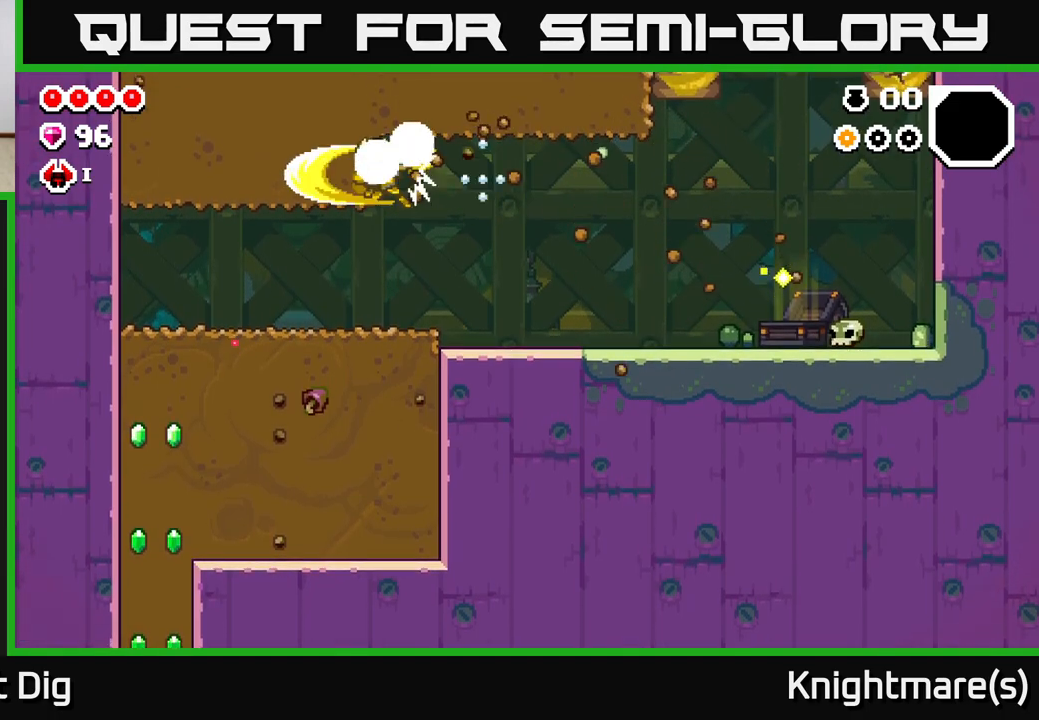
{"buttons": ["X"], "left_stick": "left", "right_stick": "center", "events": [[33, "X", "up"], [117, "X", "down"], [217, "X", "up"], [300, "X", "down"], [417, "X", "up"], [483, "X", "down"]]}
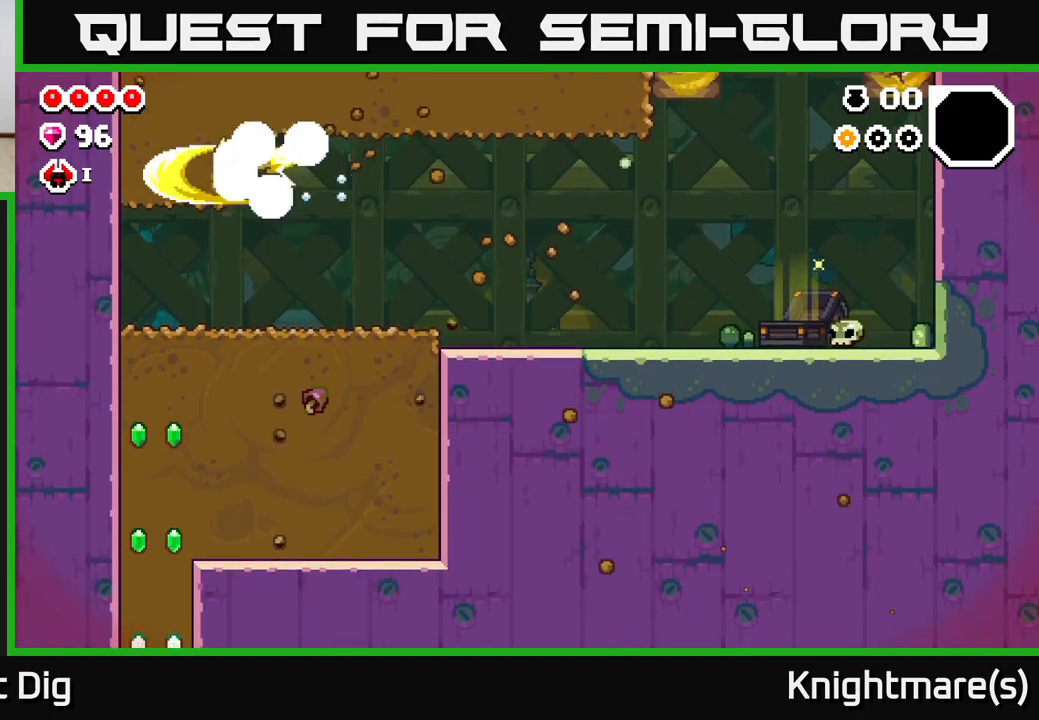
{"buttons": [], "left_stick": "right", "right_stick": "center", "events": [[100, "X", "up"], [167, "X", "down"], [300, "X", "up"], [467, "left_stick", "right"]]}
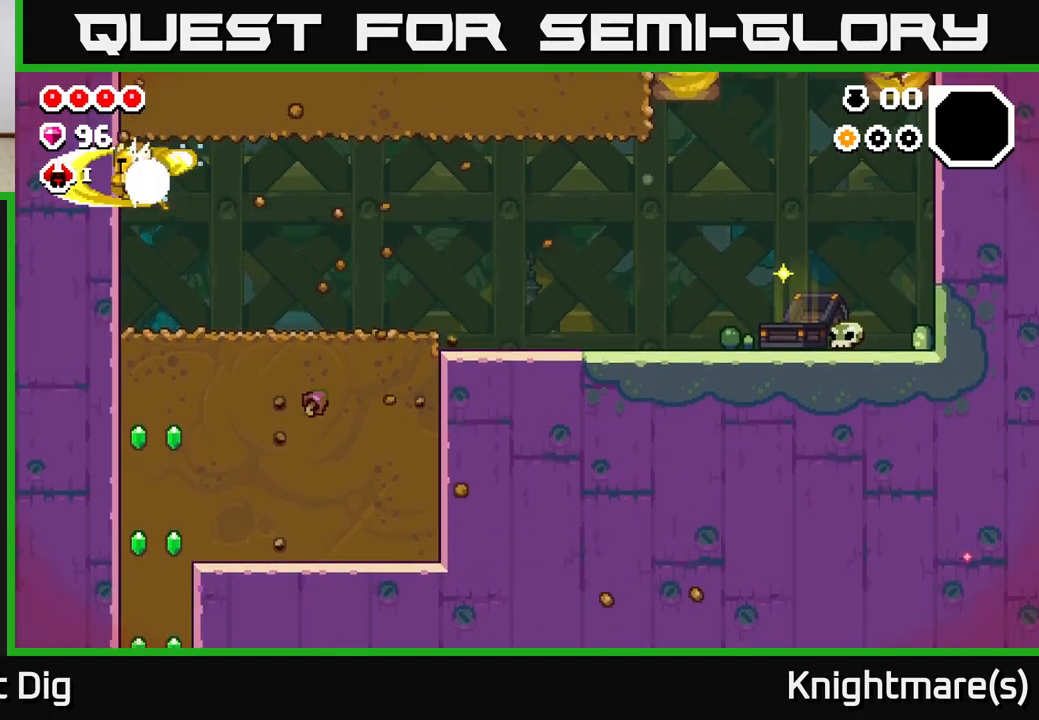
{"buttons": ["A"], "left_stick": "right", "right_stick": "center", "events": [[450, "A", "down"]]}
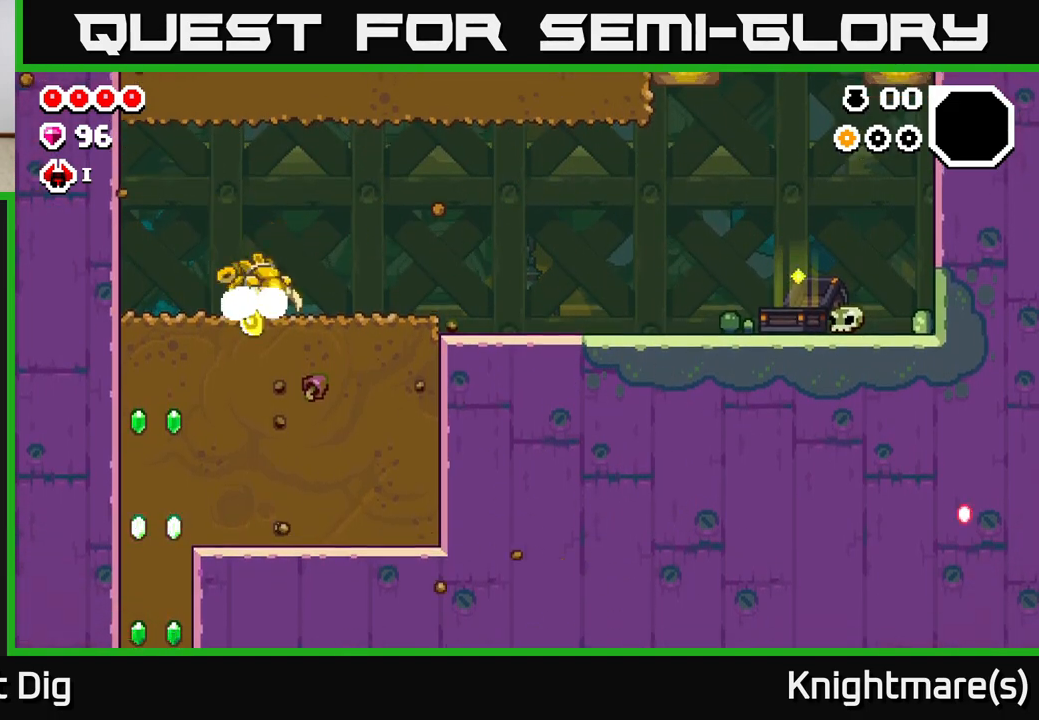
{"buttons": [], "left_stick": "right", "right_stick": "center", "events": [[117, "A", "up"], [233, "A", "down"], [383, "A", "up"]]}
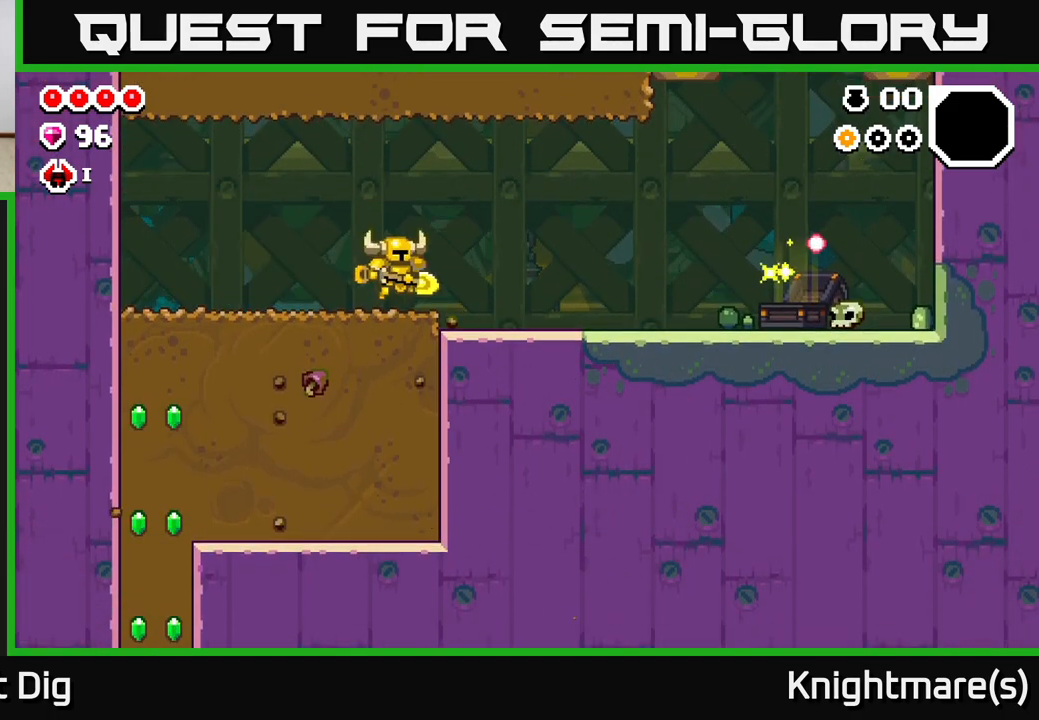
{"buttons": [], "left_stick": "right", "right_stick": "center", "events": [[67, "A", "down"], [417, "A", "up"]]}
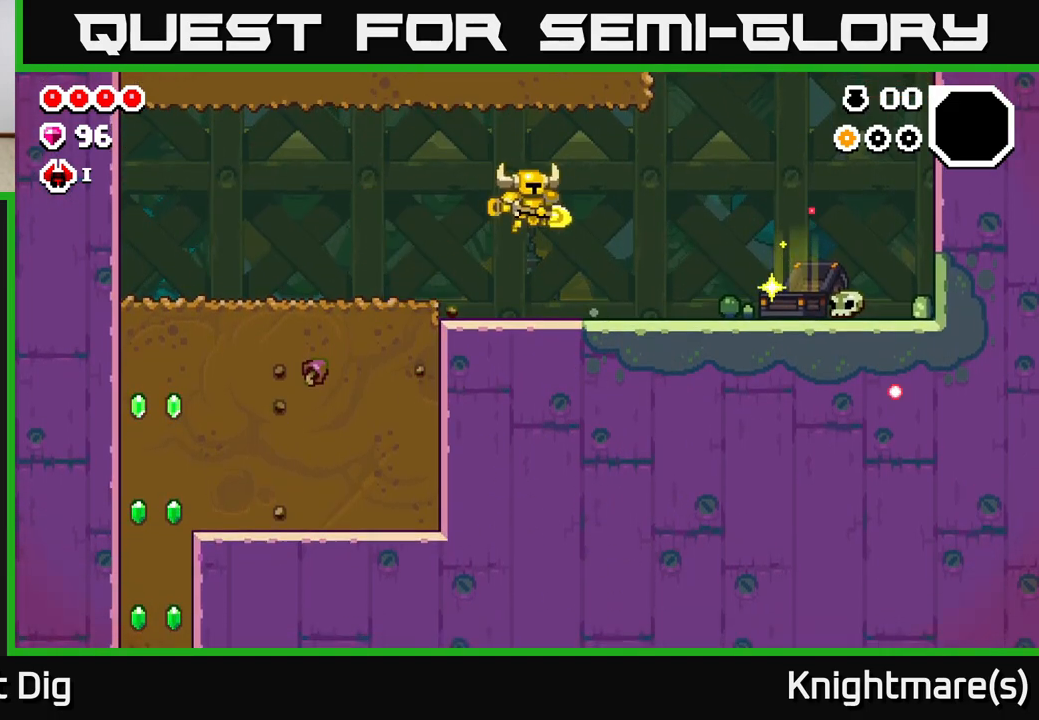
{"buttons": [], "left_stick": "right", "right_stick": "center", "events": []}
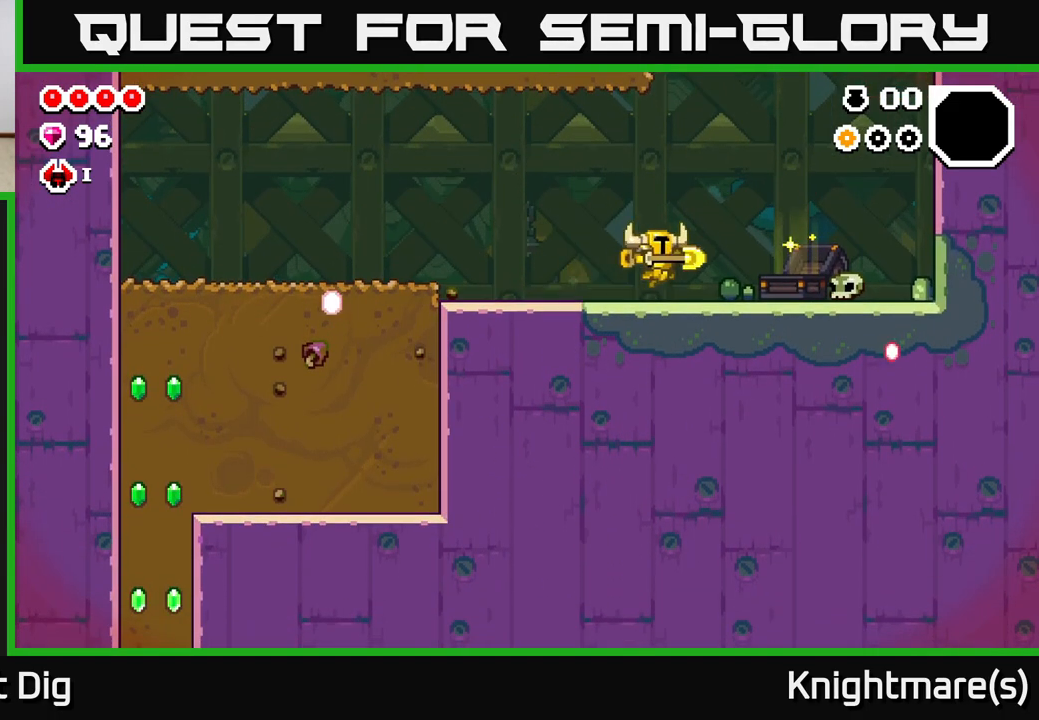
{"buttons": [], "left_stick": "right", "right_stick": "center", "events": []}
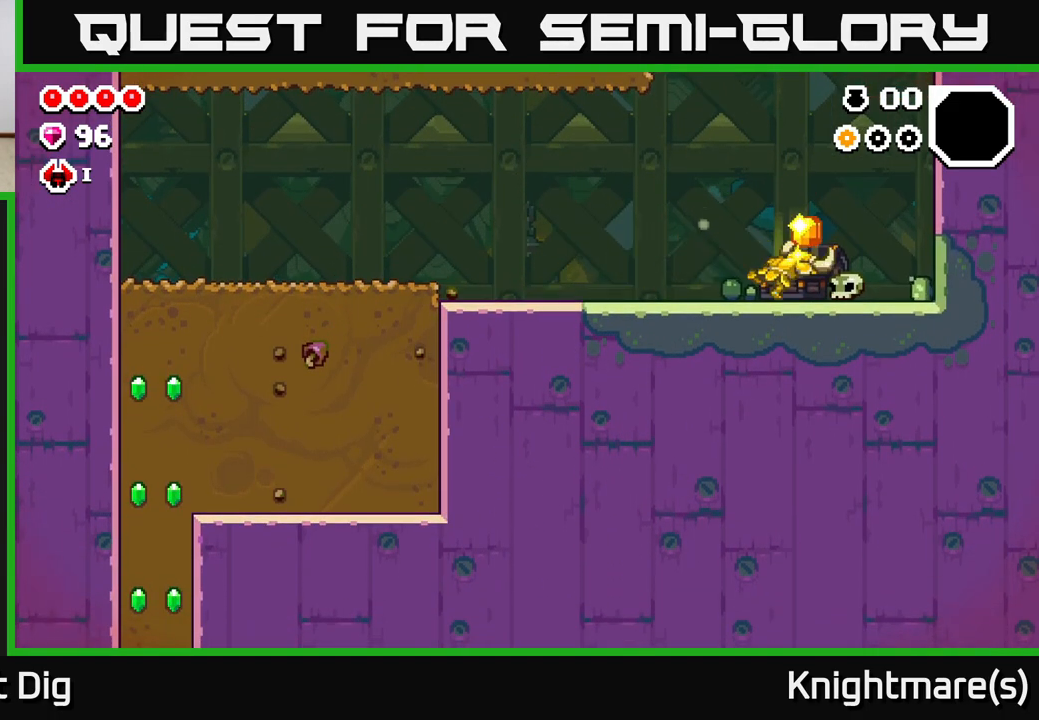
{"buttons": [], "left_stick": "center", "right_stick": "center", "events": [[150, "left_stick", "center"]]}
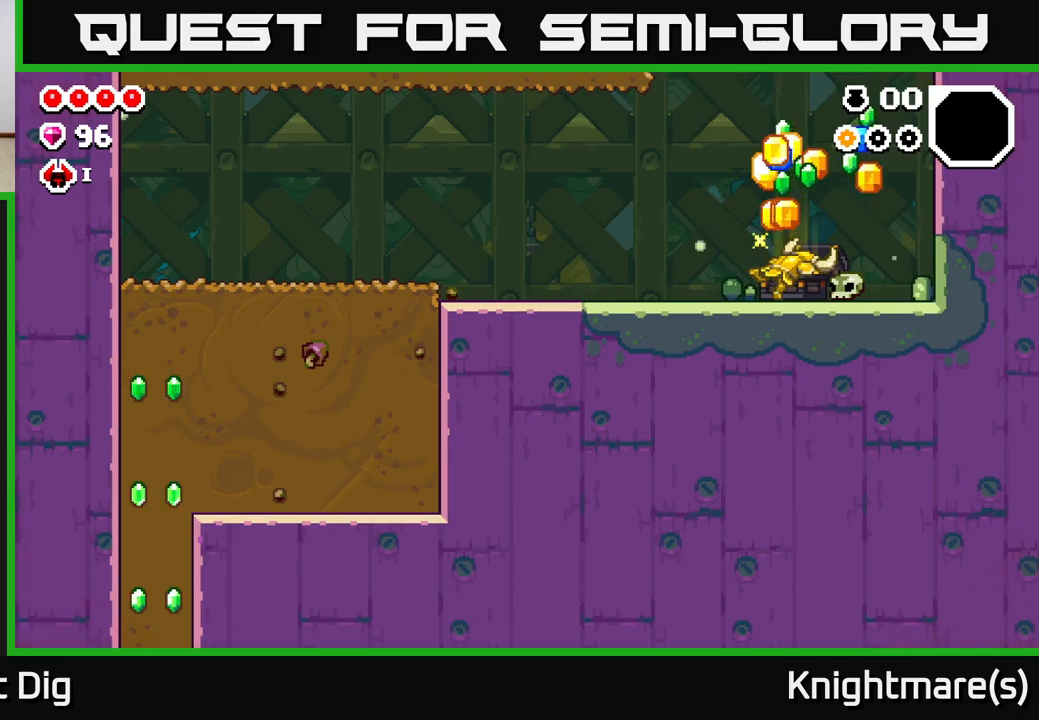
{"buttons": [], "left_stick": "center", "right_stick": "center", "events": []}
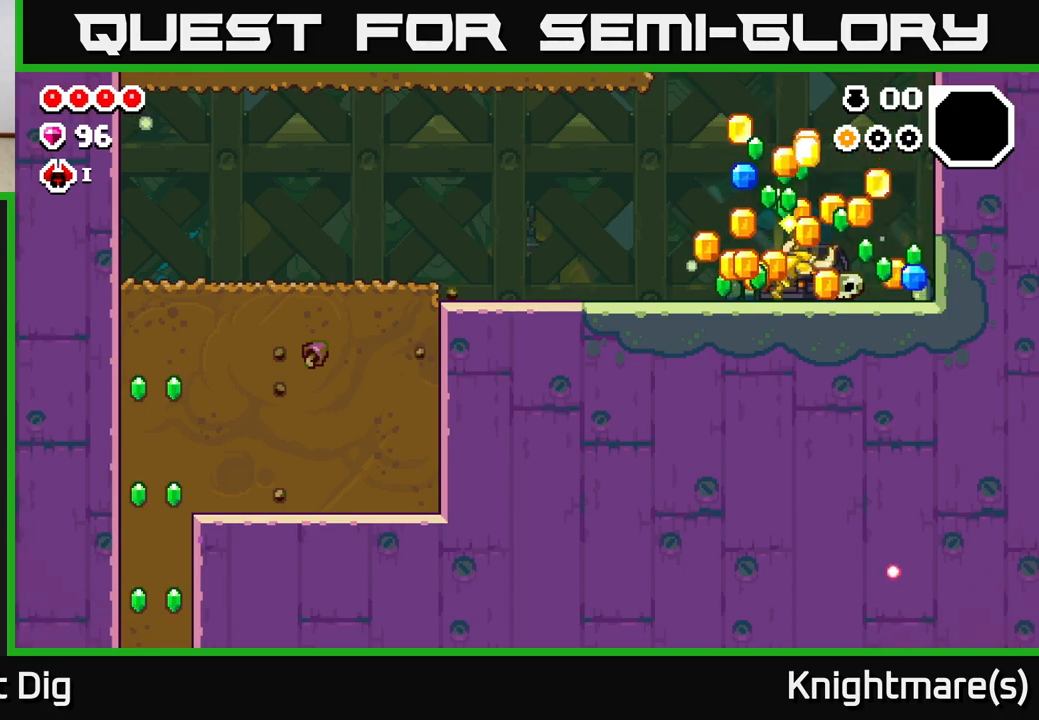
{"buttons": [], "left_stick": "center", "right_stick": "center", "events": []}
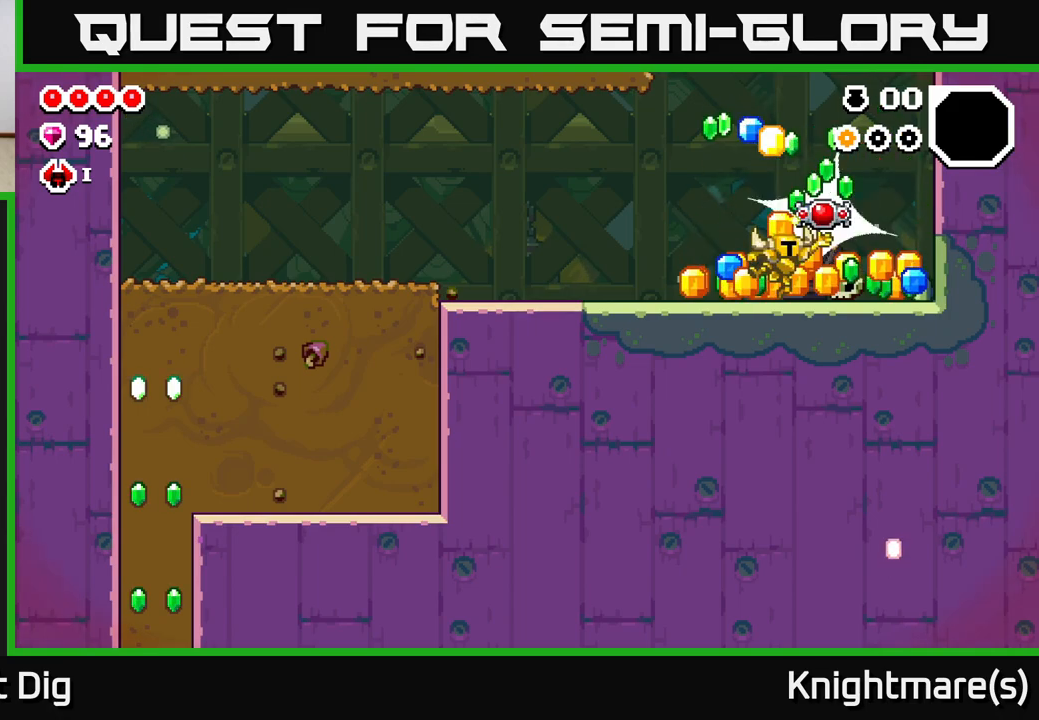
{"buttons": [], "left_stick": "center", "right_stick": "center", "events": []}
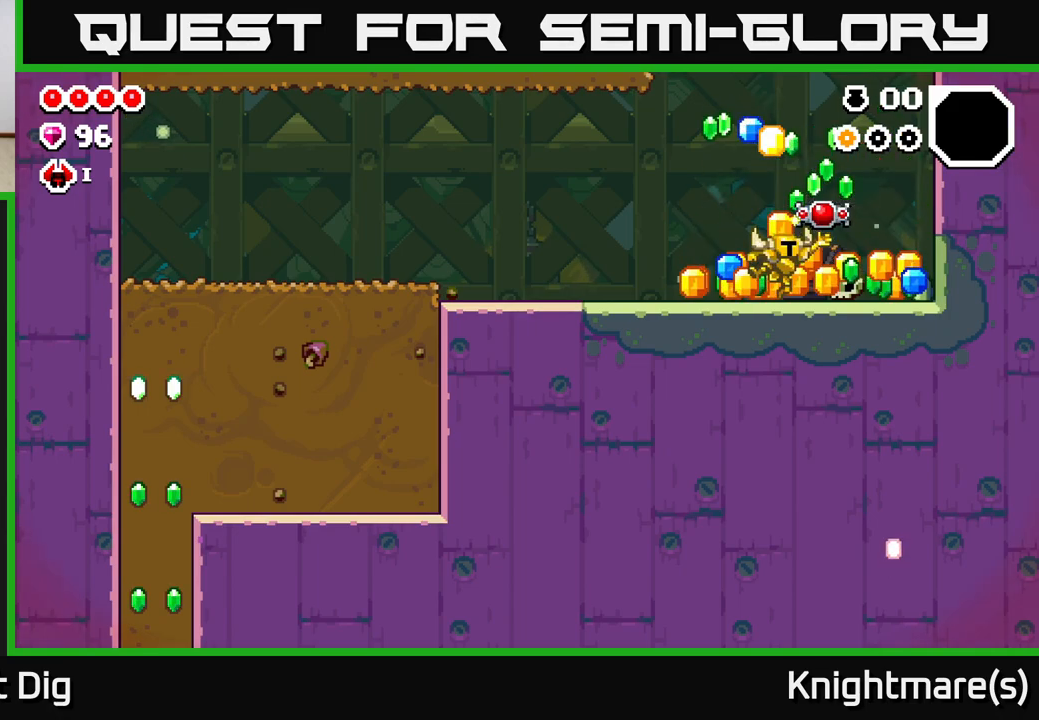
{"buttons": [], "left_stick": "left", "right_stick": "center", "events": [[400, "left_stick", "left"]]}
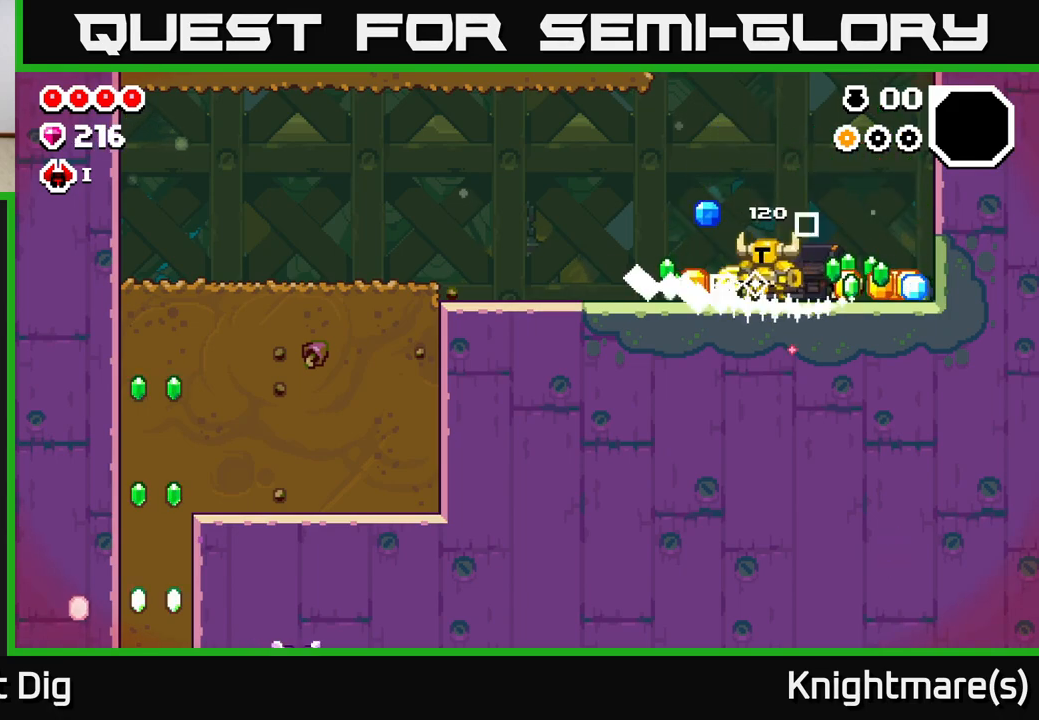
{"buttons": ["A"], "left_stick": "right", "right_stick": "center", "events": [[383, "left_stick", "right"], [500, "A", "down"]]}
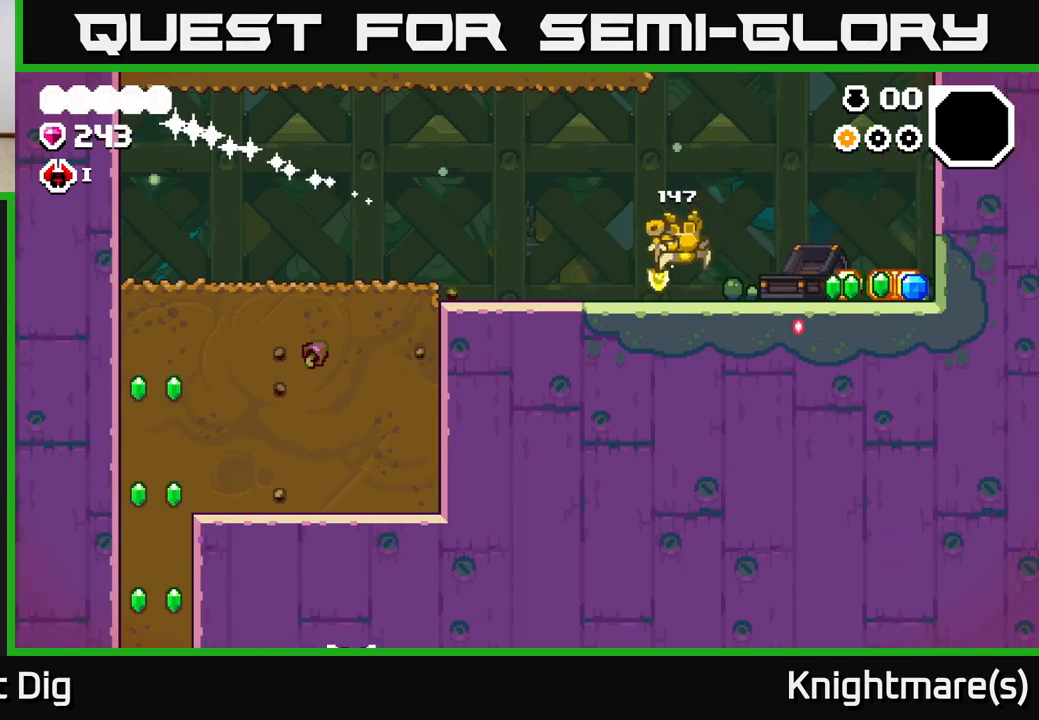
{"buttons": [], "left_stick": "right", "right_stick": "center", "events": [[83, "A", "up"]]}
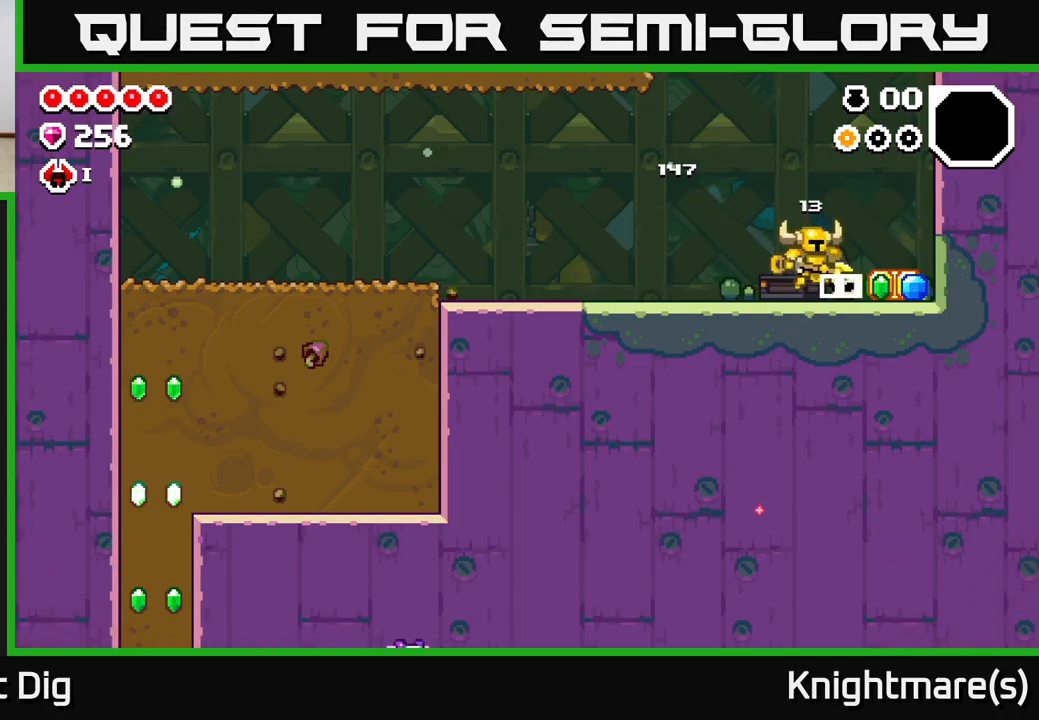
{"buttons": ["A"], "left_stick": "left", "right_stick": "center", "events": [[383, "left_stick", "left"], [450, "A", "down"]]}
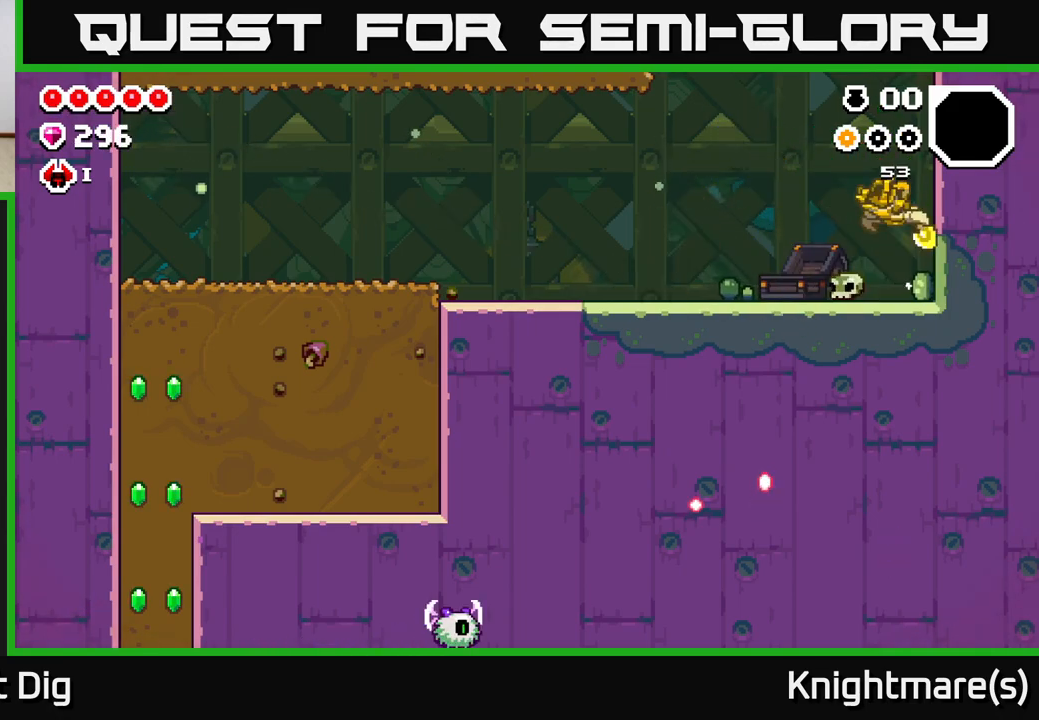
{"buttons": [], "left_stick": "left", "right_stick": "center", "events": [[417, "A", "up"]]}
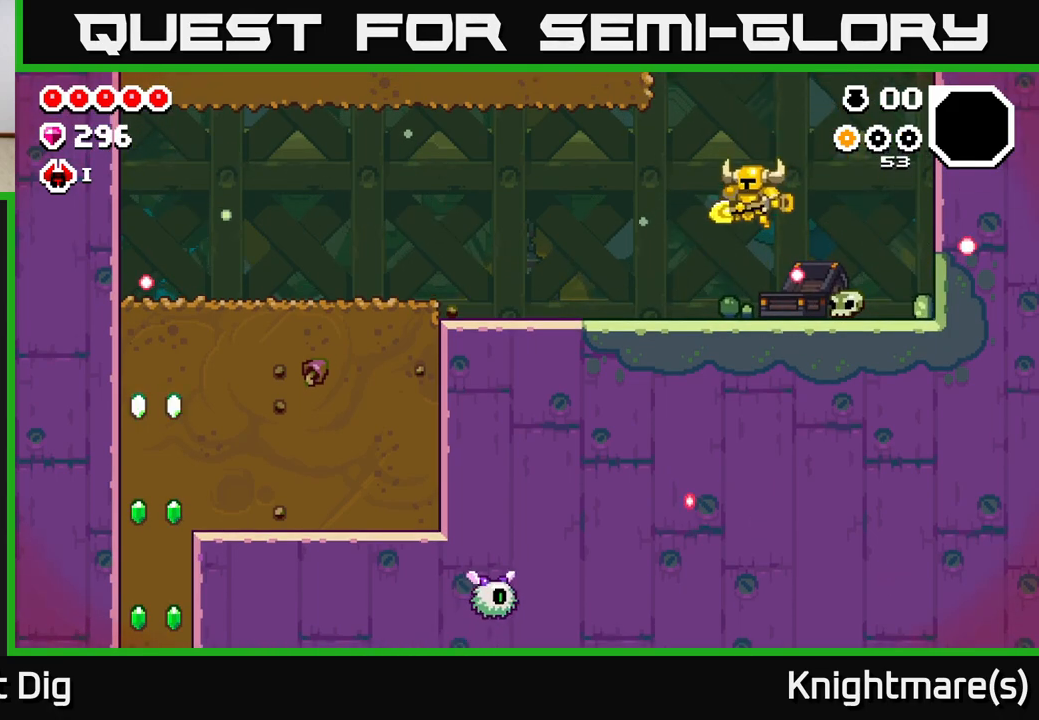
{"buttons": ["A", "X"], "left_stick": "left", "right_stick": "center", "events": [[67, "left_stick", "up"], [117, "left_stick", "center"], [217, "A", "down"], [350, "left_stick", "left"], [483, "X", "down"]]}
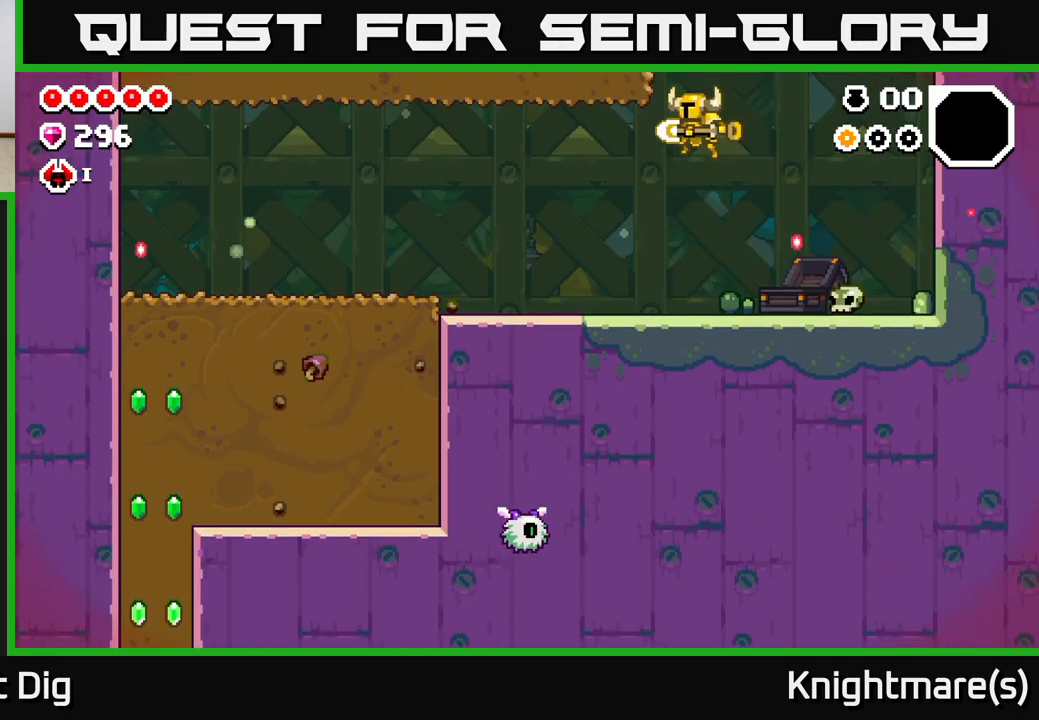
{"buttons": [], "left_stick": "up-left", "right_stick": "center", "events": [[150, "X", "up"], [267, "A", "up"], [483, "left_stick", "up-left"]]}
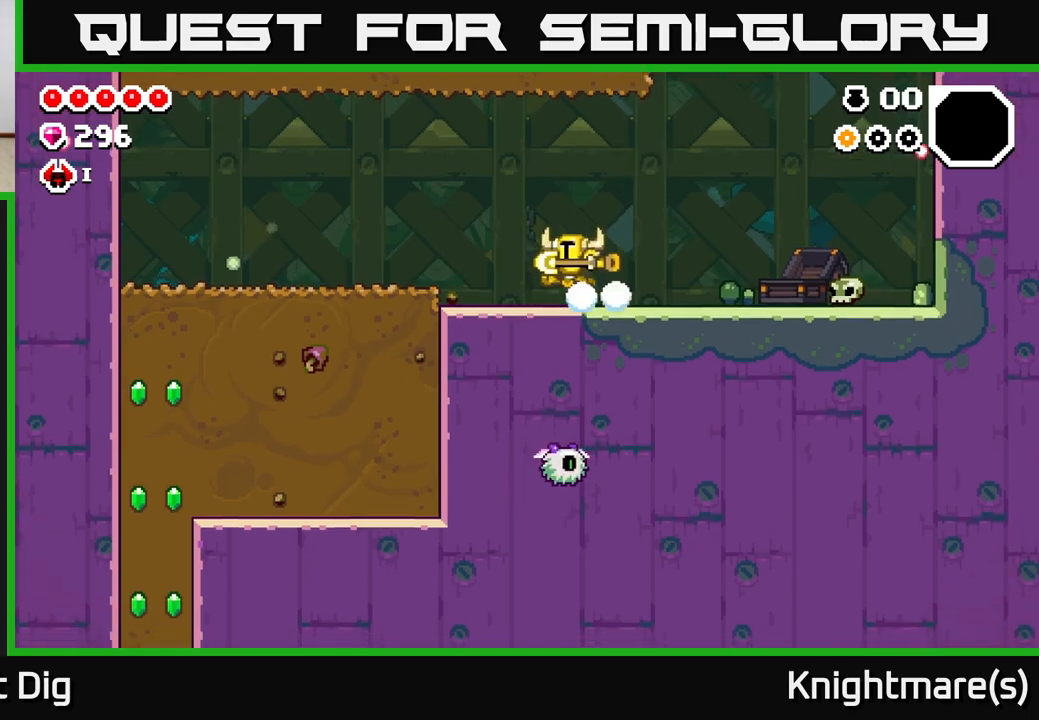
{"buttons": [], "left_stick": "up-left", "right_stick": "center", "events": [[133, "A", "down"], [217, "A", "up"]]}
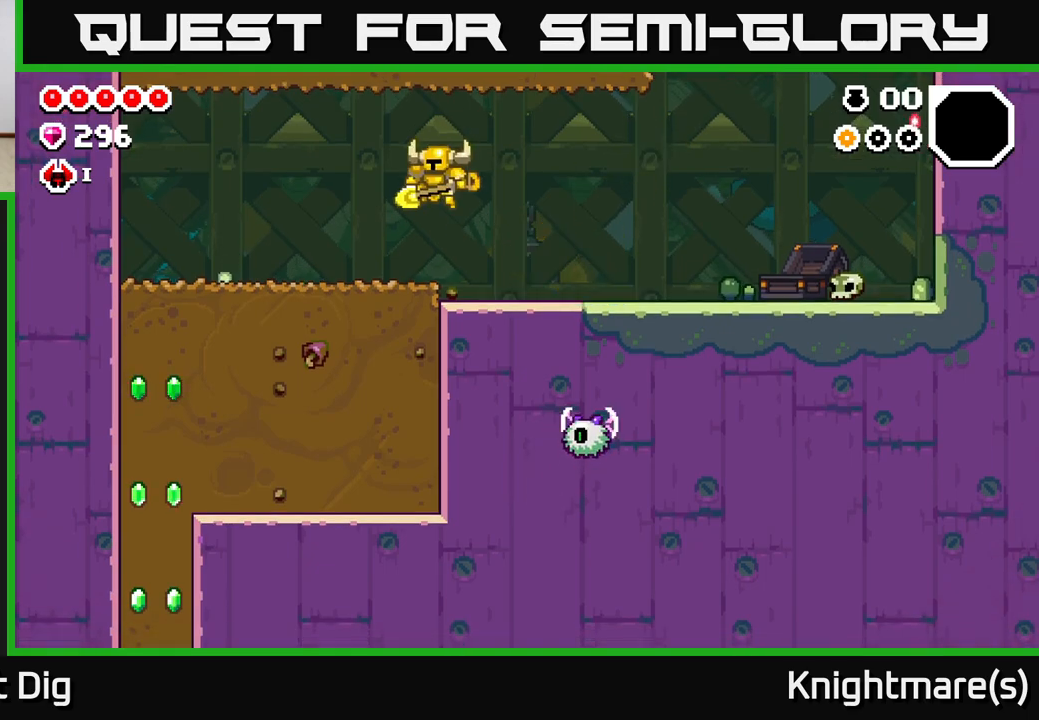
{"buttons": [], "left_stick": "down", "right_stick": "center", "events": [[117, "left_stick", "down"], [167, "X", "down"], [267, "X", "up"], [350, "X", "down"], [450, "X", "up"]]}
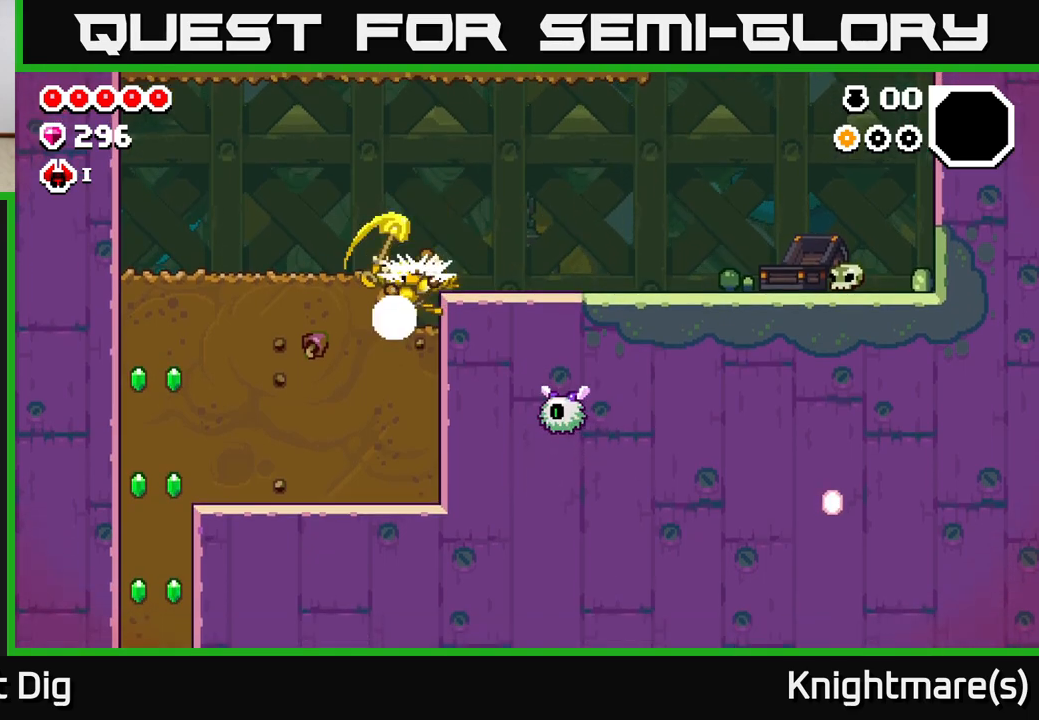
{"buttons": ["X"], "left_stick": "left", "right_stick": "center", "events": [[50, "X", "down"], [133, "X", "up"], [167, "left_stick", "down-left"], [250, "X", "down"], [300, "left_stick", "left"], [350, "X", "up"], [433, "X", "down"]]}
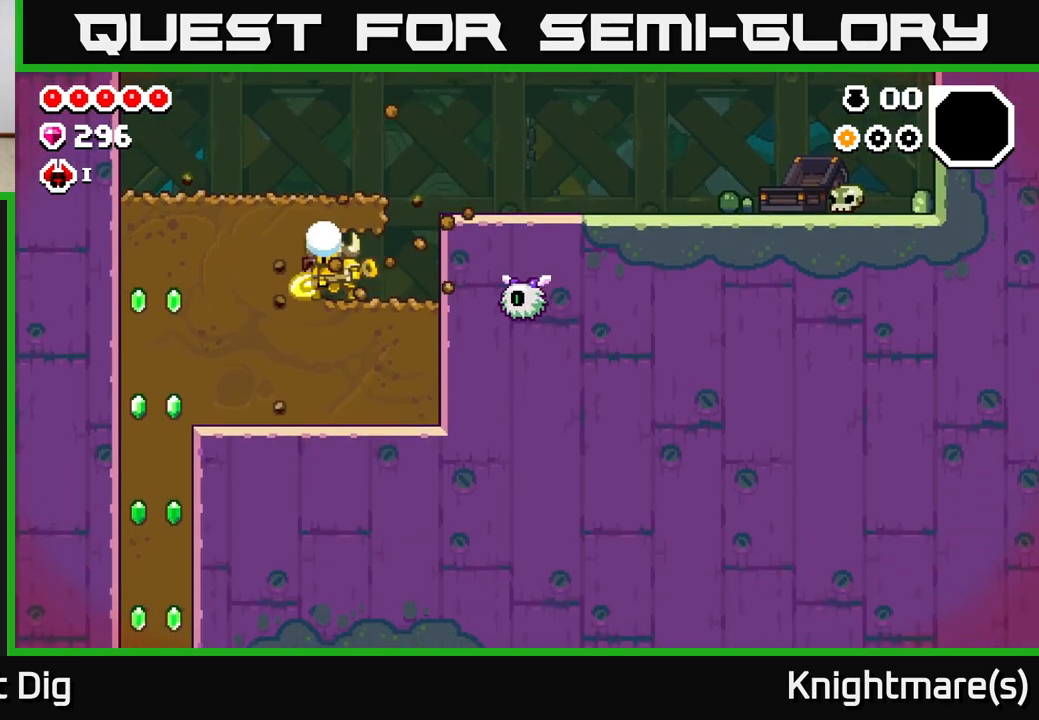
{"buttons": [], "left_stick": "down-left", "right_stick": "center", "events": [[50, "X", "up"], [167, "X", "down"], [267, "X", "up"], [383, "X", "down"], [467, "left_stick", "down-left"], [483, "X", "up"]]}
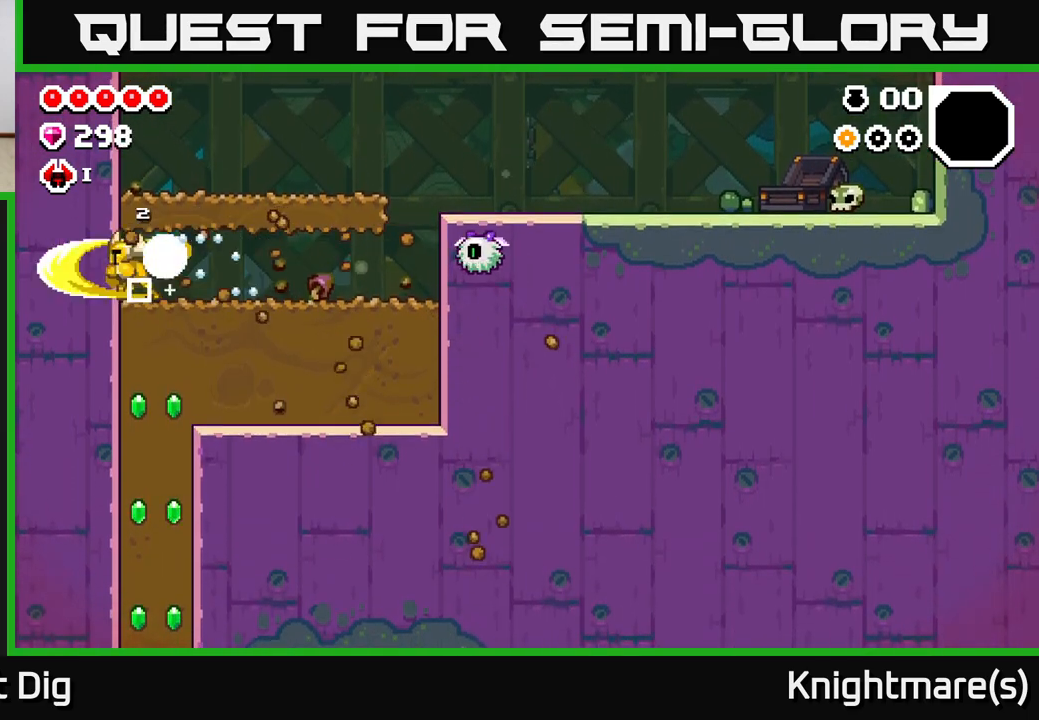
{"buttons": [], "left_stick": "right", "right_stick": "center", "events": [[17, "left_stick", "down"], [100, "X", "down"], [217, "X", "up"], [217, "left_stick", "right"], [350, "X", "down"], [450, "X", "up"]]}